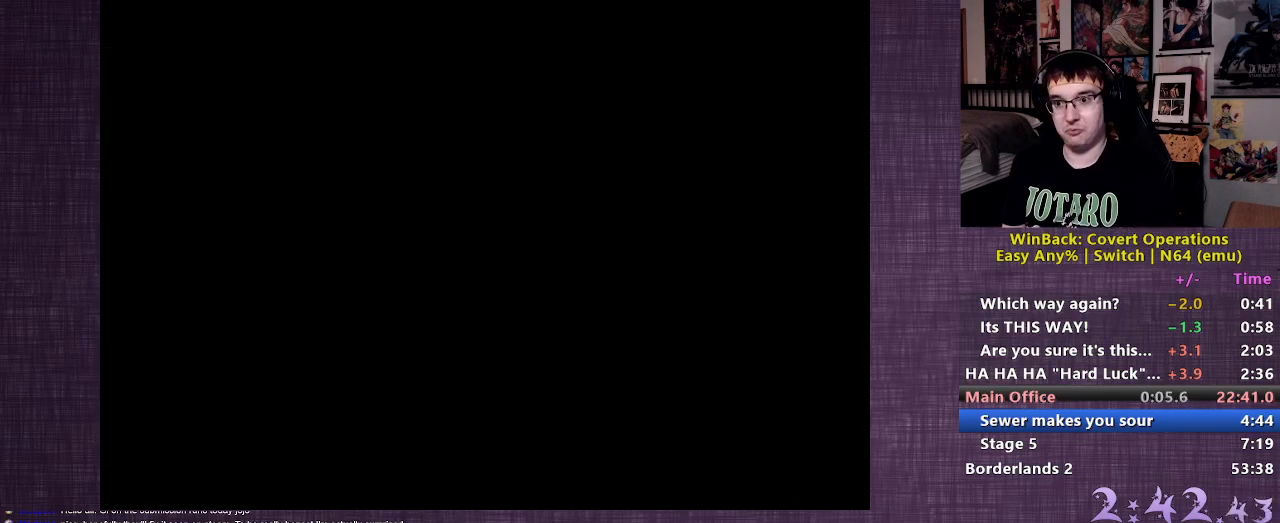
Gameplay with a controller (PlayStation layout); each line is a JSON object with the inputs held at the frame after it. "events" lists button and stick changes between this image and that frame as [ms after this image, input, new state], when the widget could be followed in between. Not read: L3 R3.
{"buttons": [], "left_stick": "up", "right_stick": "center", "events": [[433, "left_stick", "up"]]}
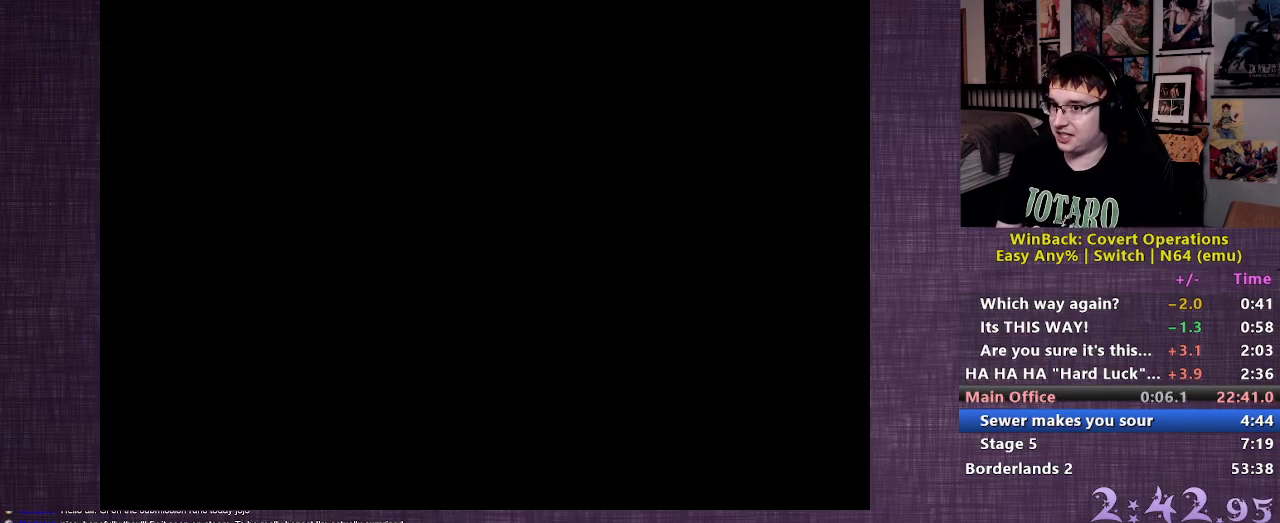
{"buttons": [], "left_stick": "up", "right_stick": "center", "events": []}
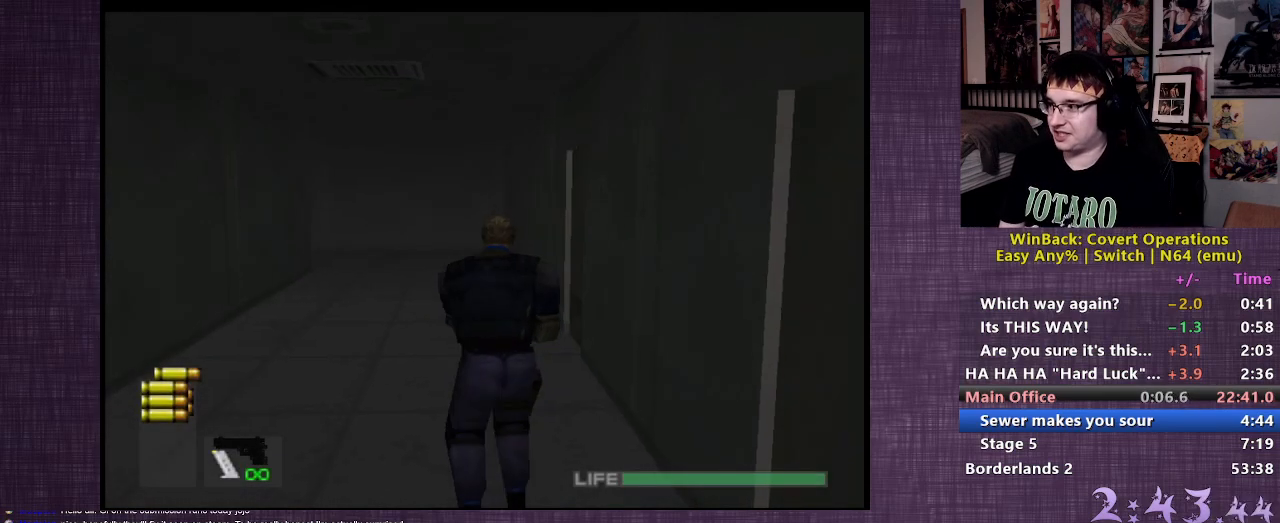
{"buttons": [], "left_stick": "up", "right_stick": "center", "events": []}
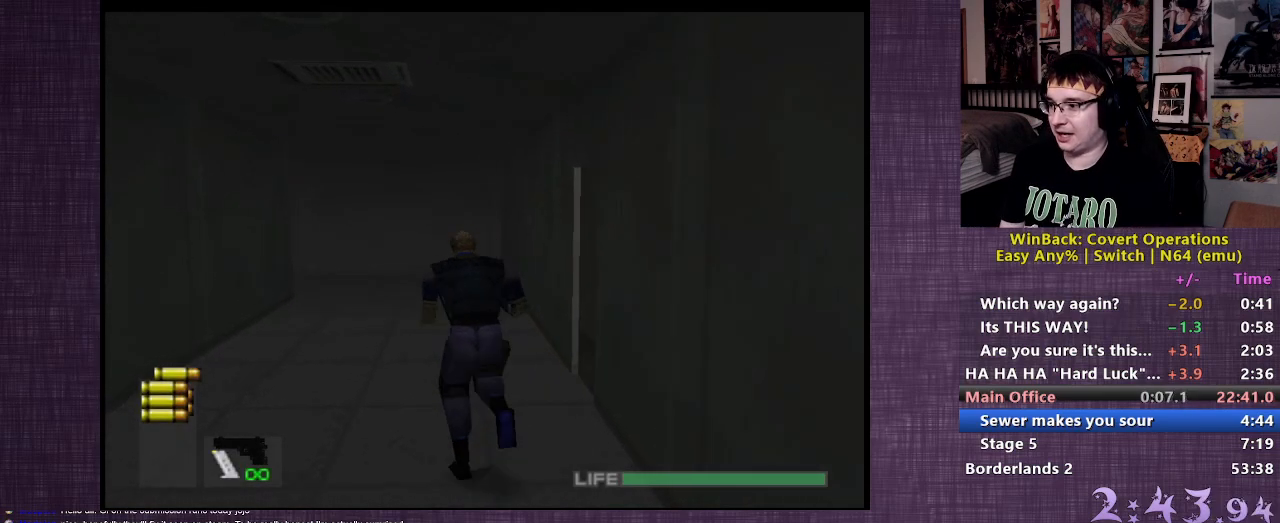
{"buttons": [], "left_stick": "up", "right_stick": "center", "events": []}
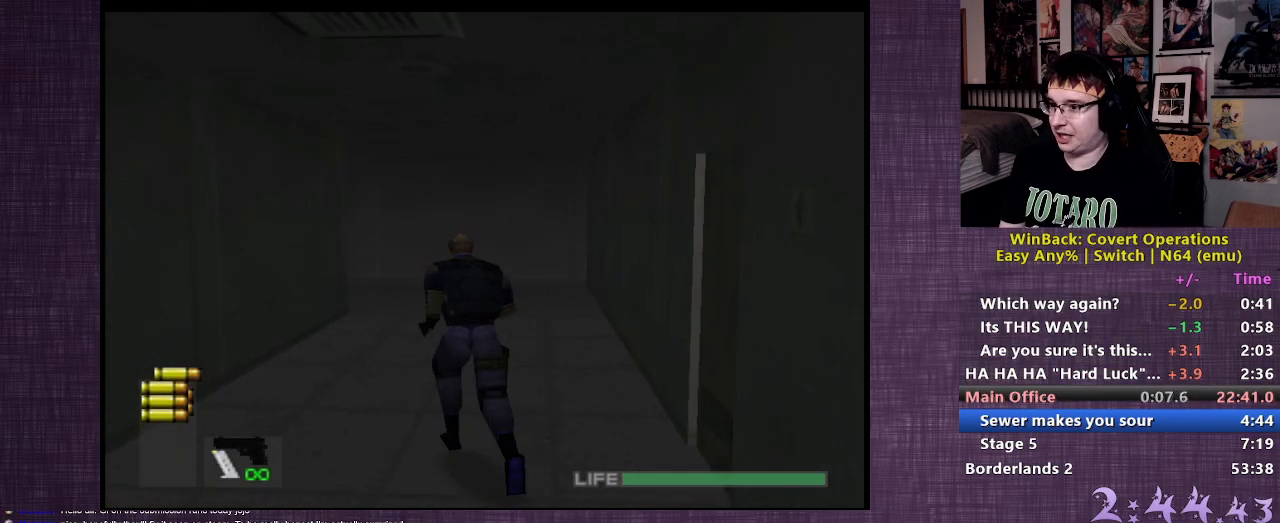
{"buttons": [], "left_stick": "up", "right_stick": "center", "events": []}
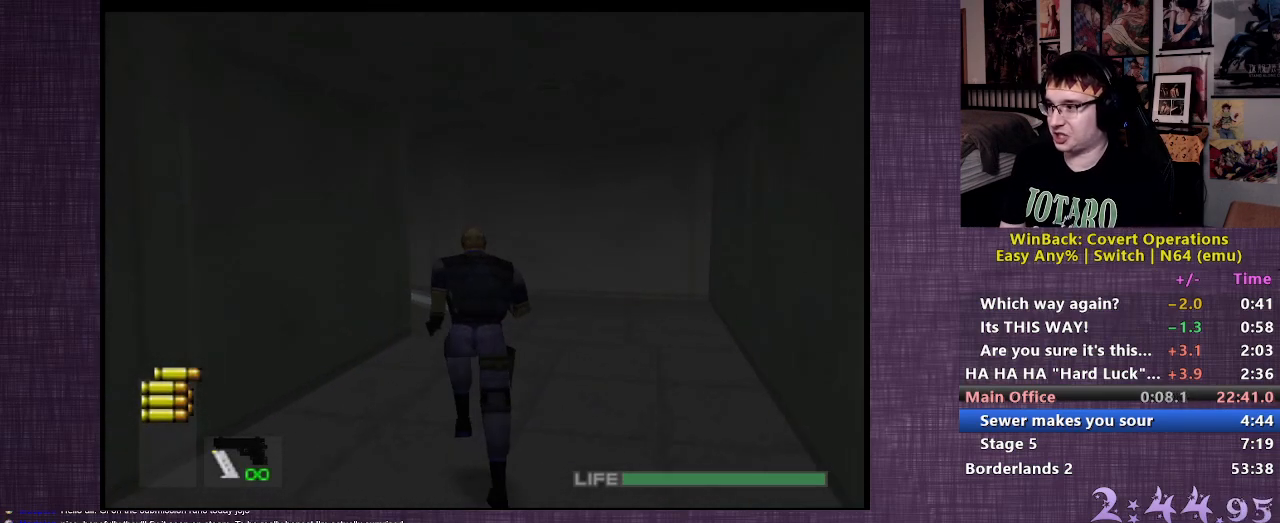
{"buttons": [], "left_stick": "up", "right_stick": "center", "events": []}
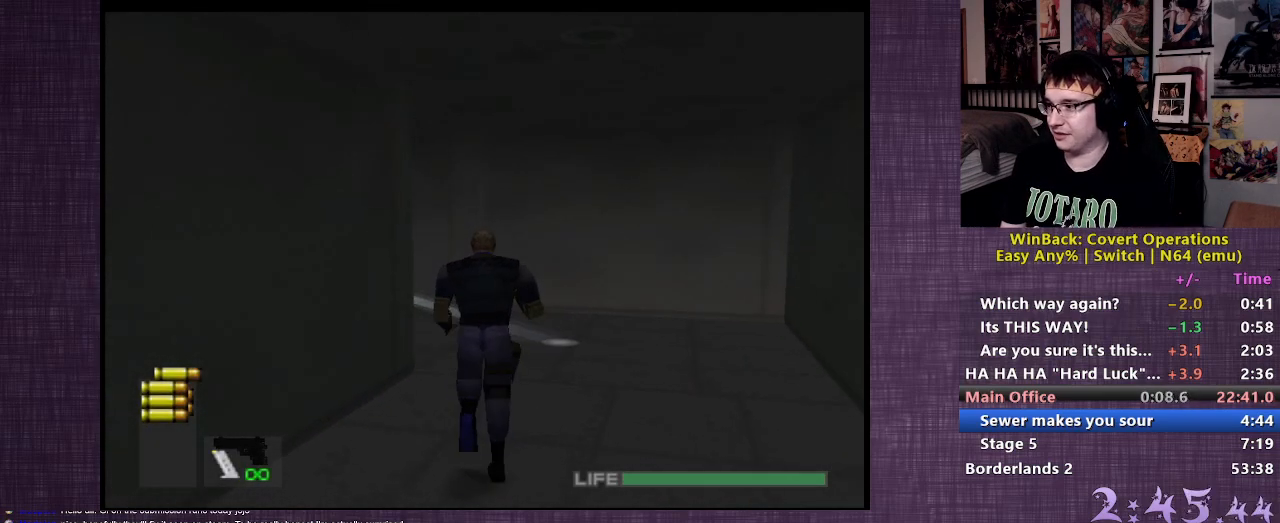
{"buttons": [], "left_stick": "up", "right_stick": "left", "events": [[300, "right_stick", "left"]]}
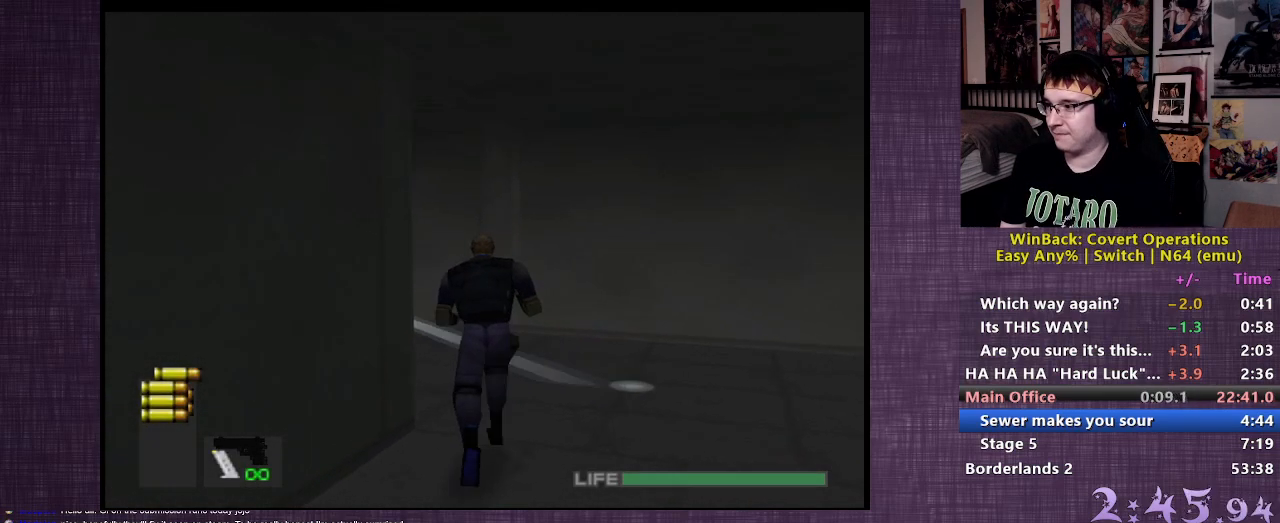
{"buttons": [], "left_stick": "up", "right_stick": "center", "events": [[300, "right_stick", "center"]]}
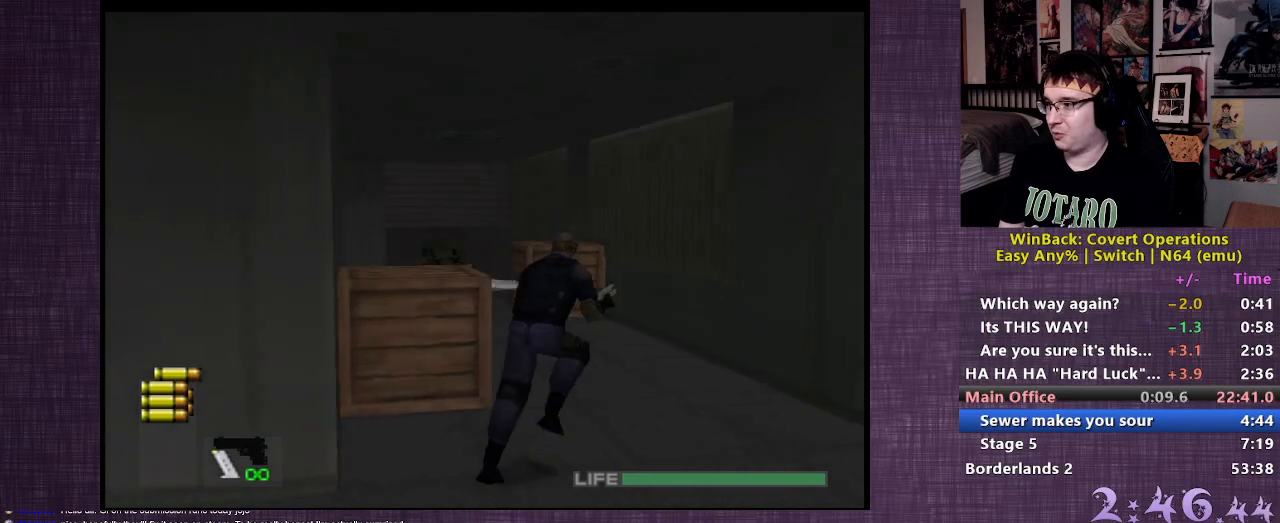
{"buttons": [], "left_stick": "up", "right_stick": "center", "events": []}
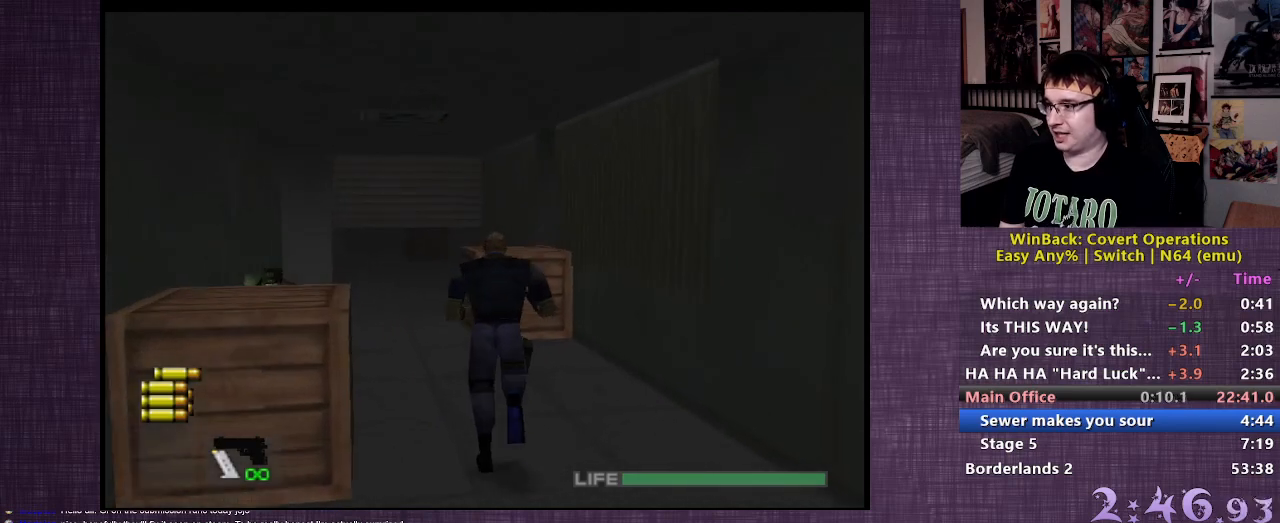
{"buttons": [], "left_stick": "up", "right_stick": "center", "events": []}
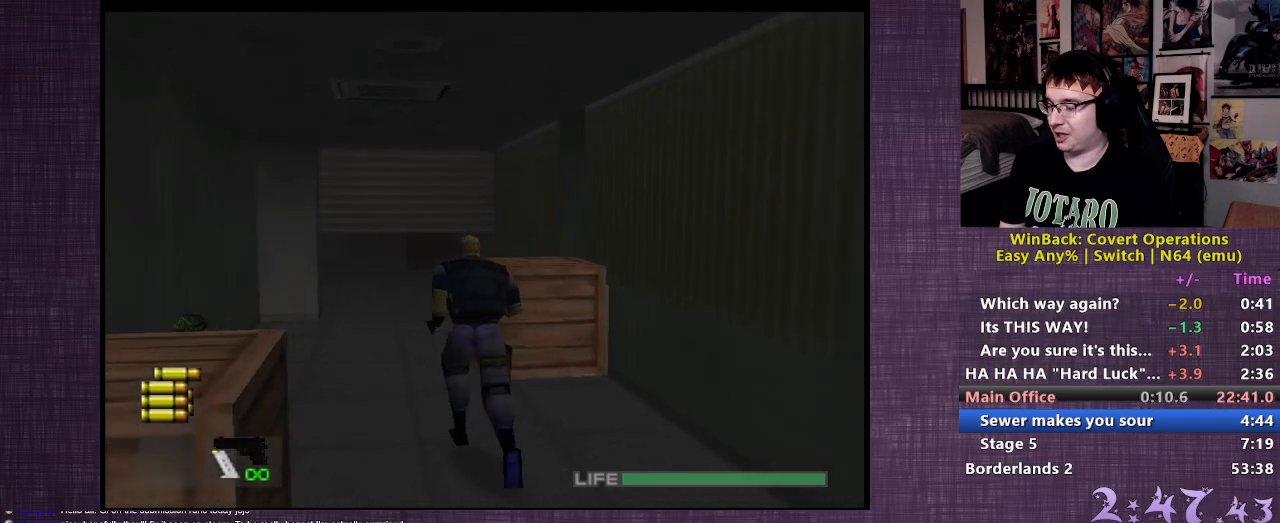
{"buttons": [], "left_stick": "up", "right_stick": "center", "events": []}
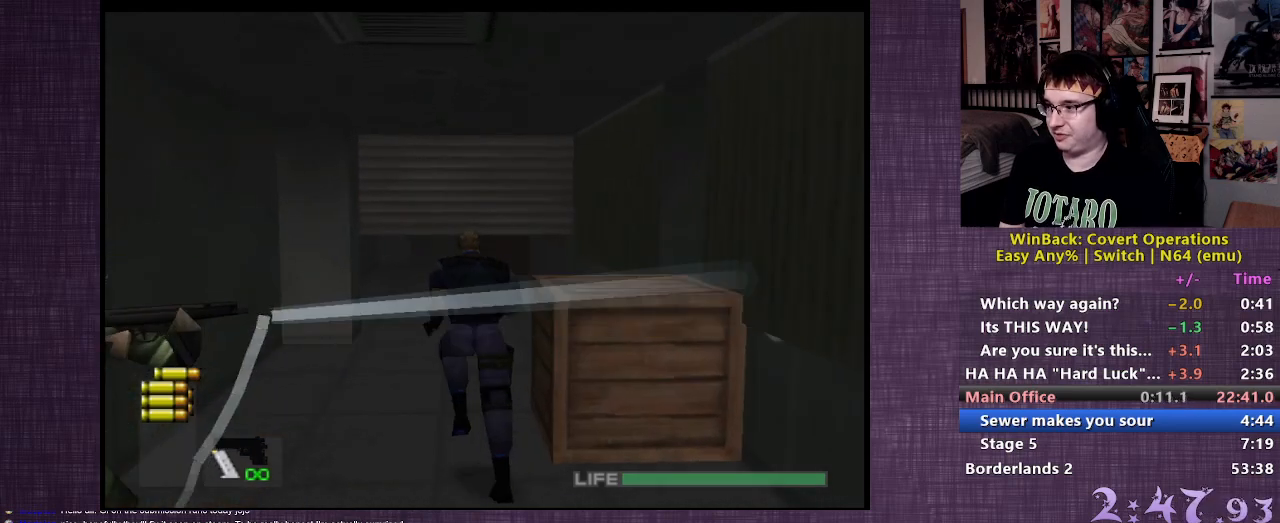
{"buttons": [], "left_stick": "up", "right_stick": "center", "events": []}
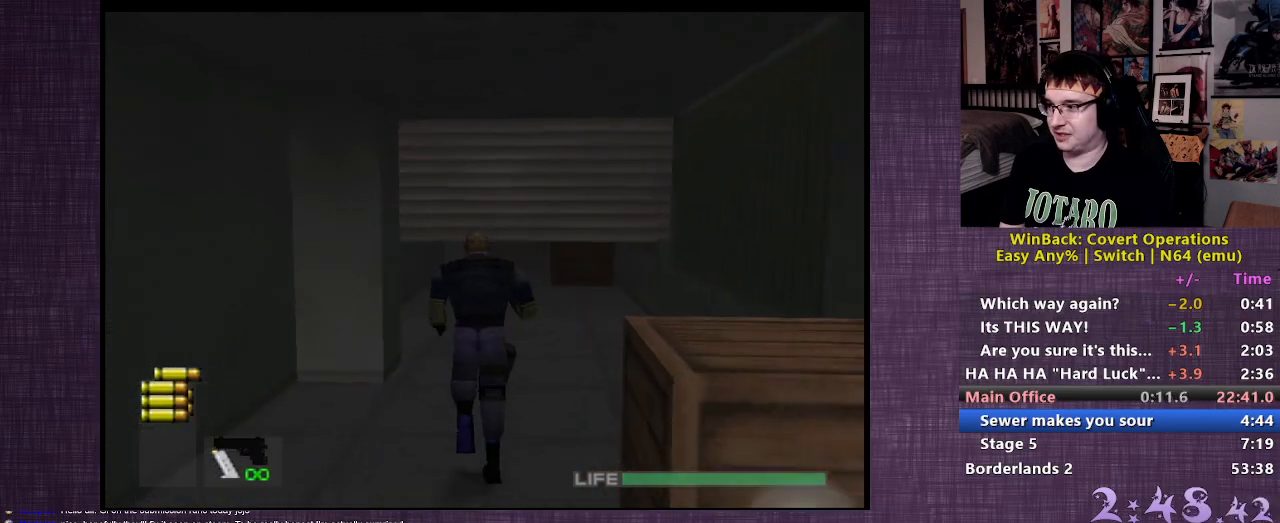
{"buttons": [], "left_stick": "up", "right_stick": "center", "events": []}
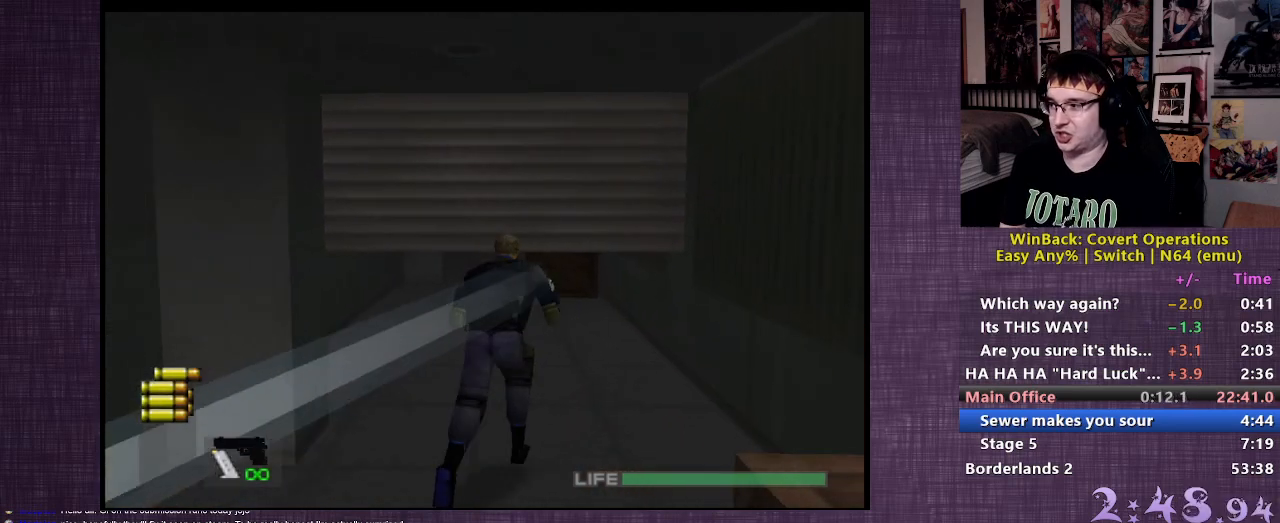
{"buttons": ["L2"], "left_stick": "up", "right_stick": "center", "events": [[167, "L2", "down"]]}
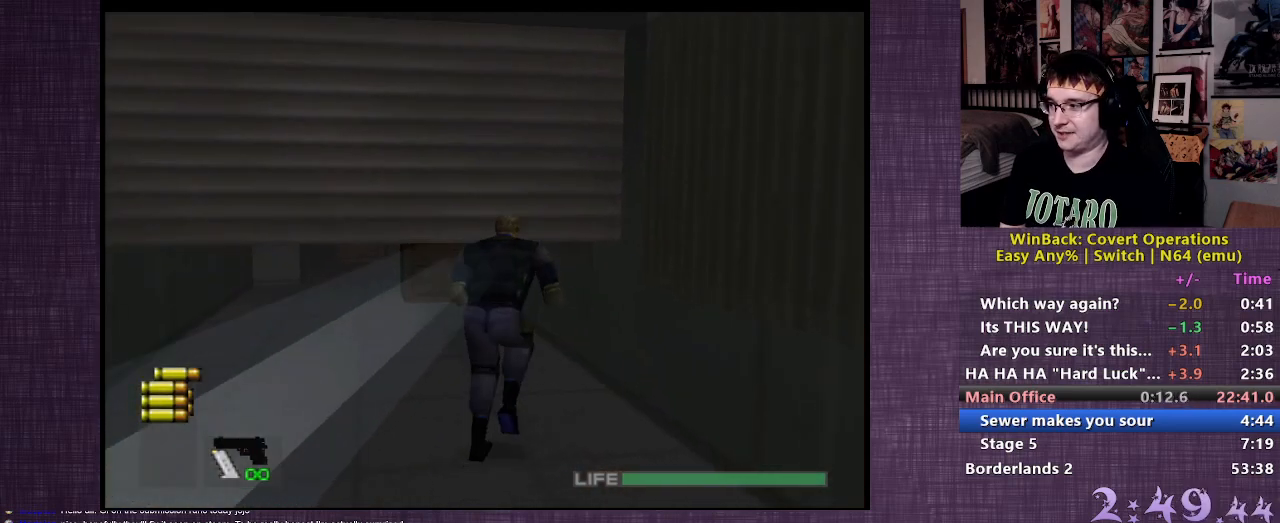
{"buttons": ["L2"], "left_stick": "up", "right_stick": "center", "events": []}
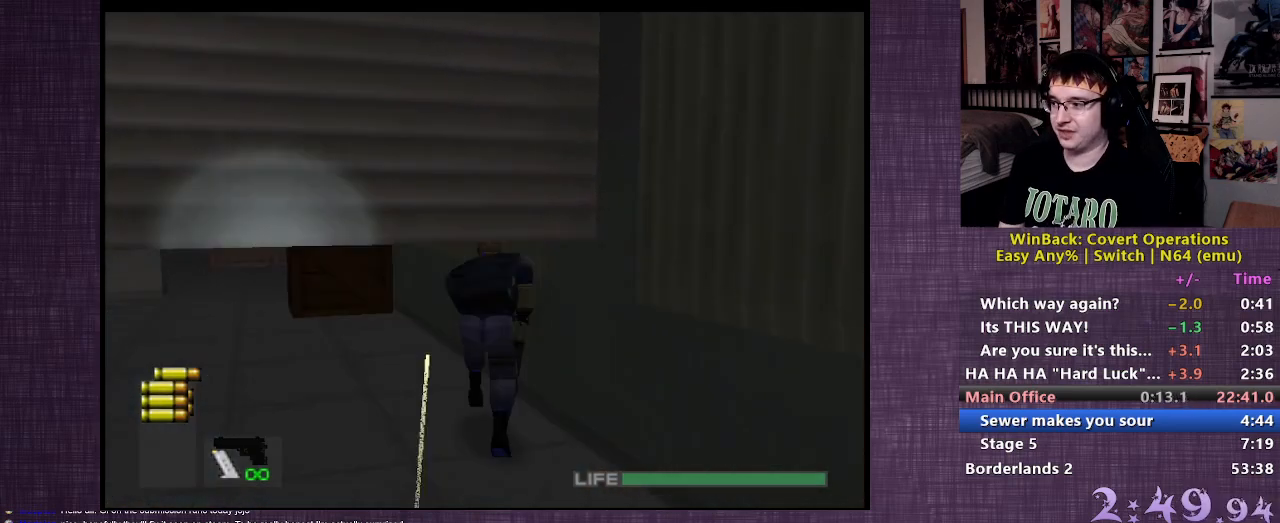
{"buttons": [], "left_stick": "center", "right_stick": "center", "events": [[433, "L2", "up"], [467, "left_stick", "center"]]}